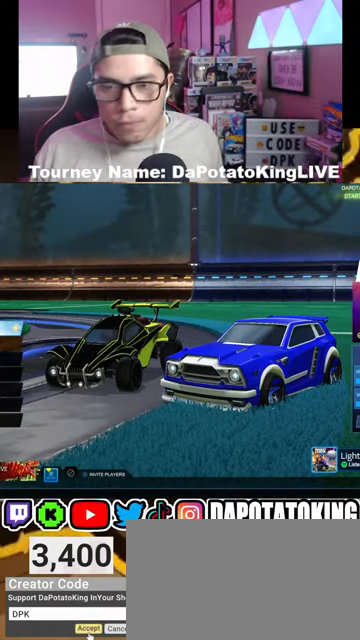
Gameplay with a controller (Xbox layout); each line is a JSON object with the inputs held at the frame after it. "events" lists button and stick changes between this image and that frame as [ms after this image, input, new state], when the widget could be followed in between.
{"buttons": [], "left_stick": "center", "right_stick": "center", "events": [[67, "A", "down"], [167, "A", "up"]]}
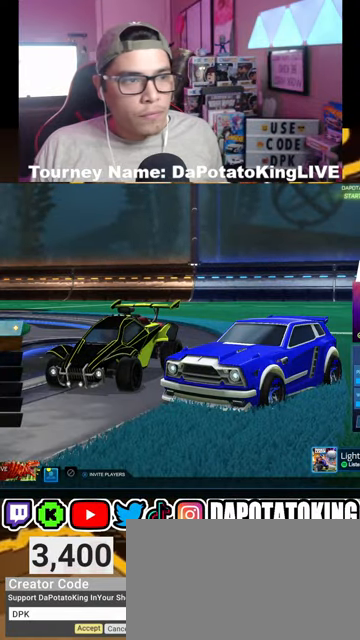
{"buttons": [], "left_stick": "center", "right_stick": "center", "events": []}
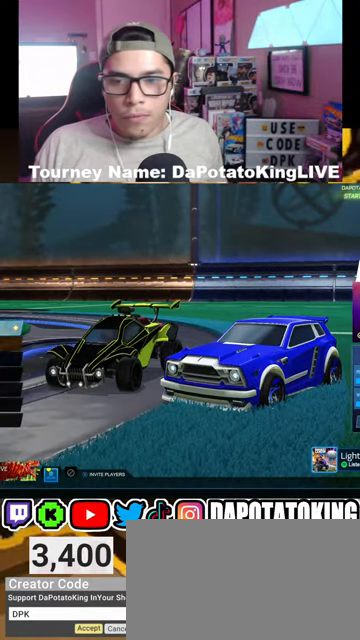
{"buttons": [], "left_stick": "center", "right_stick": "center"}
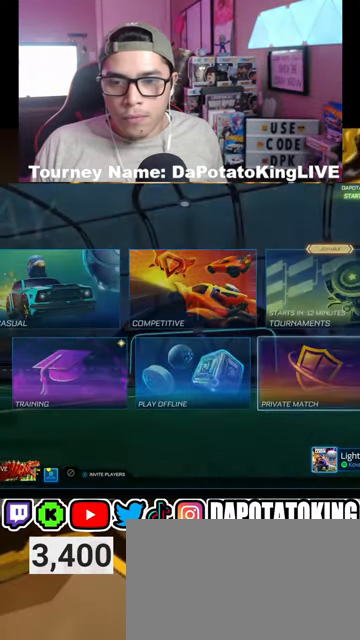
{"buttons": ["DPAD_UP"], "left_stick": "center", "right_stick": "center", "events": [[500, "DPAD_UP", "down"]]}
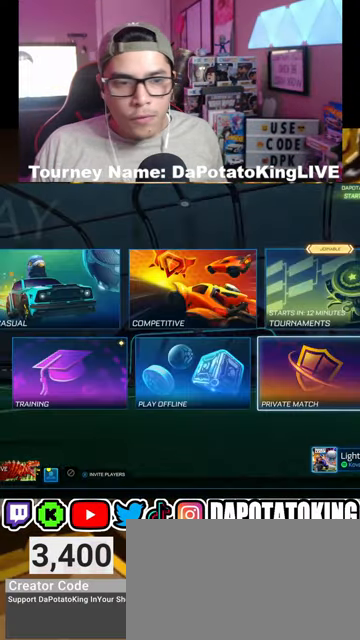
{"buttons": [], "left_stick": "center", "right_stick": "center", "events": [[100, "DPAD_UP", "up"], [300, "DPAD_RIGHT", "down"], [367, "DPAD_RIGHT", "up"]]}
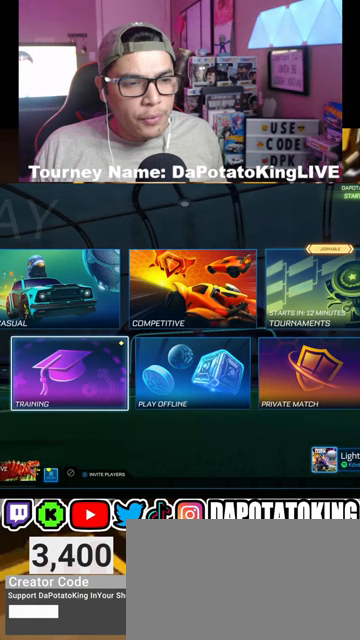
{"buttons": [], "left_stick": "center", "right_stick": "center", "events": [[67, "DPAD_UP", "down"], [167, "DPAD_UP", "up"], [400, "DPAD_RIGHT", "down"], [500, "DPAD_RIGHT", "up"]]}
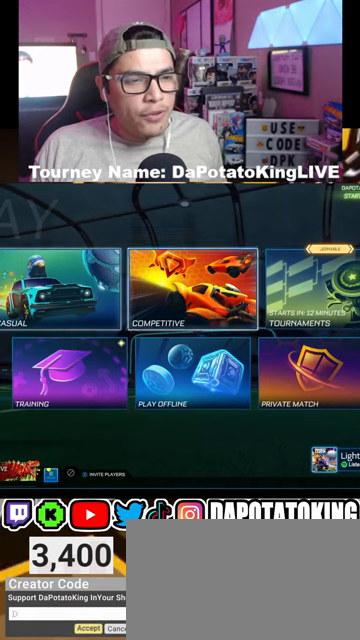
{"buttons": [], "left_stick": "center", "right_stick": "center", "events": [[67, "DPAD_RIGHT", "down"], [167, "DPAD_RIGHT", "up"], [267, "A", "down"], [400, "A", "up"]]}
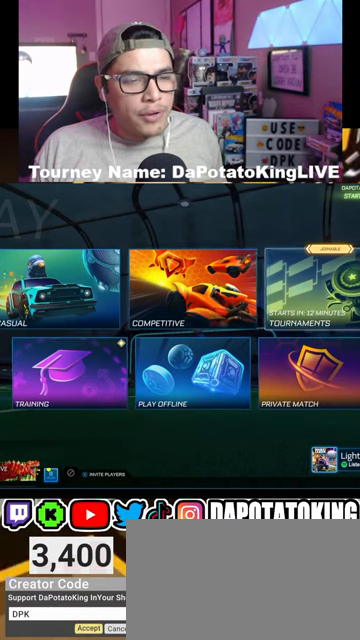
{"buttons": ["R1"], "left_stick": "center", "right_stick": "center", "events": [[300, "R1", "down"], [400, "R1", "up"], [500, "R1", "down"]]}
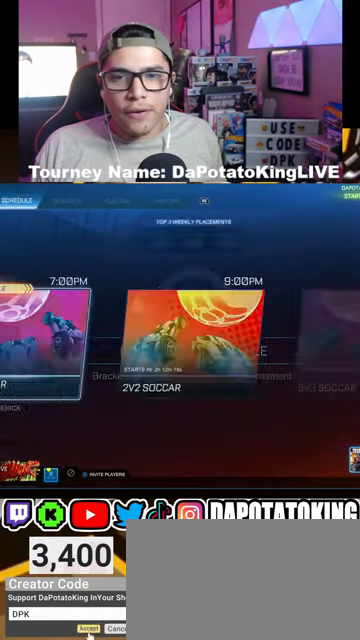
{"buttons": [], "left_stick": "center", "right_stick": "center", "events": [[67, "R1", "up"], [167, "R1", "down"], [267, "R1", "up"], [333, "R1", "down"], [433, "R1", "up"]]}
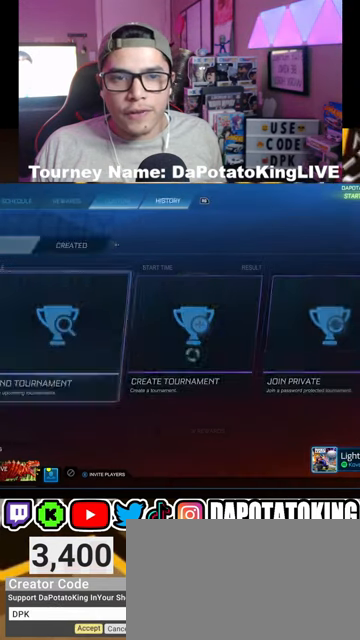
{"buttons": [], "left_stick": "center", "right_stick": "center", "events": [[100, "DPAD_RIGHT", "down"], [167, "DPAD_RIGHT", "up"], [433, "A", "down"], [500, "A", "up"]]}